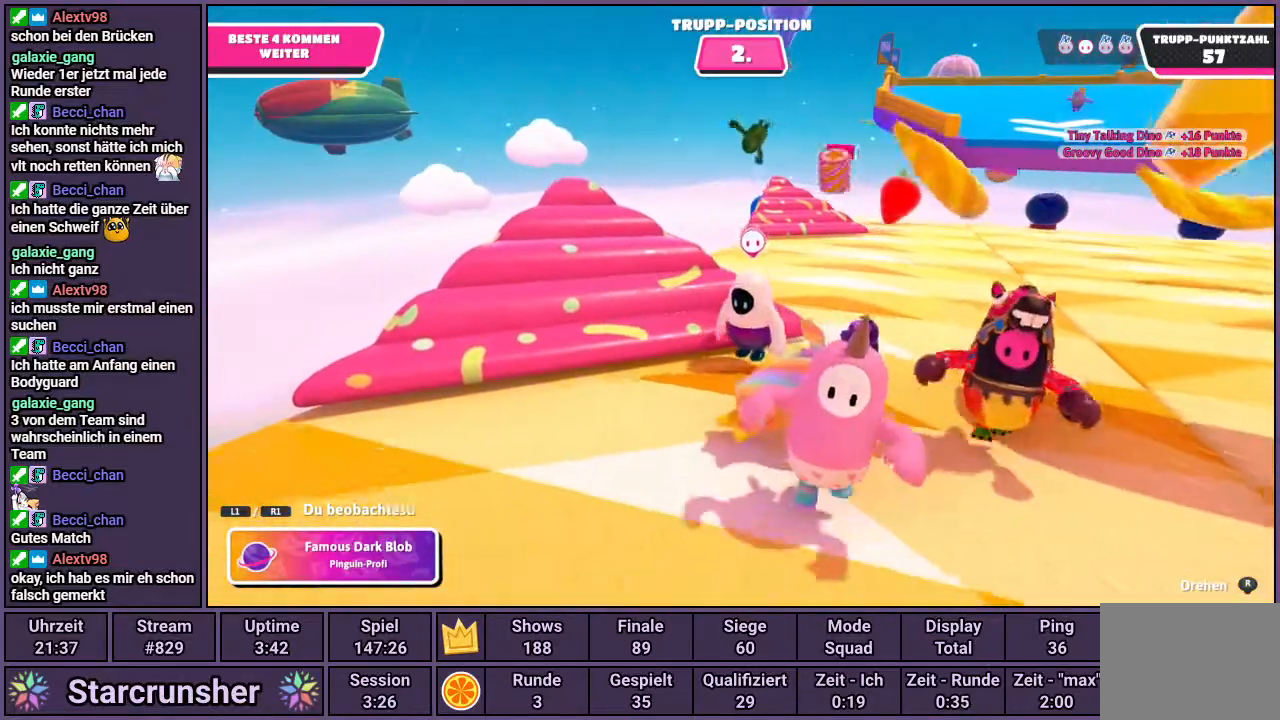
Gameplay with a controller (PlayStation layout); each line is a JSON object with the inputs held at the frame after it. "events" lists button and stick changes between this image and that frame as [ms after this image, input, new state], when the widget could be followed in between.
{"buttons": [], "left_stick": "center", "right_stick": "left", "events": [[50, "right_stick", "left"]]}
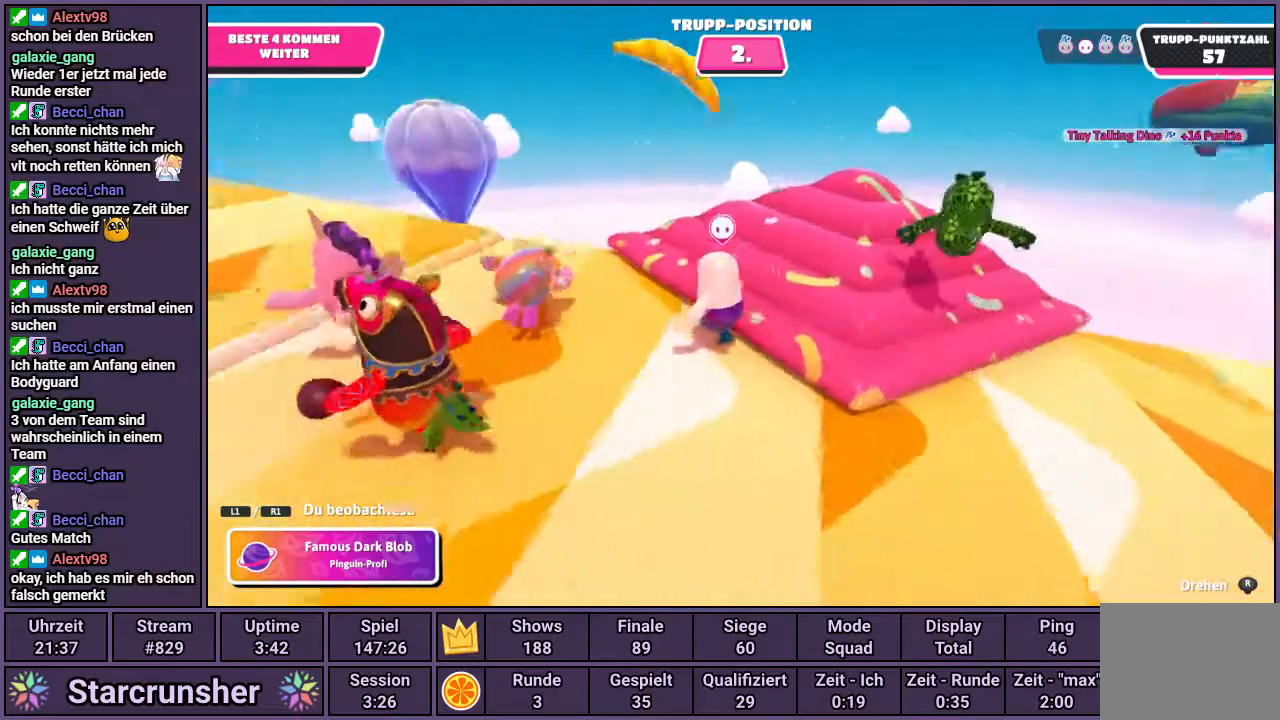
{"buttons": [], "left_stick": "center", "right_stick": "center", "events": [[333, "right_stick", "center"]]}
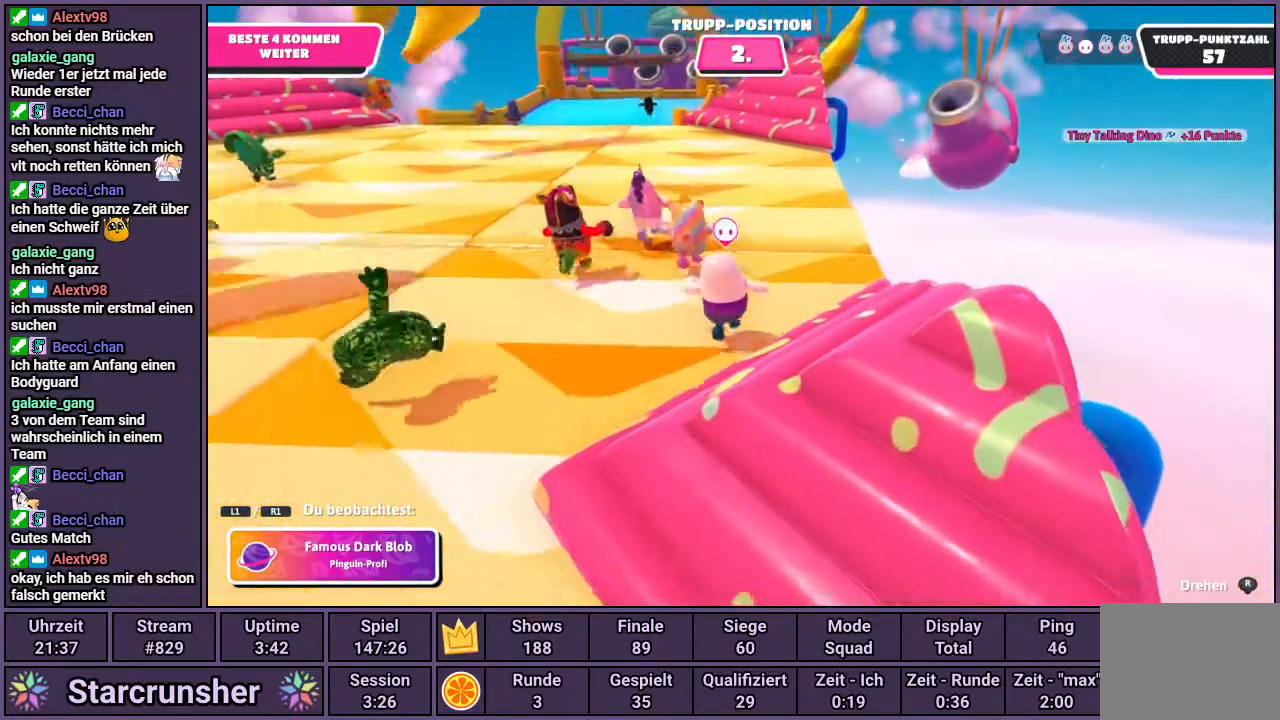
{"buttons": [], "left_stick": "center", "right_stick": "center", "events": []}
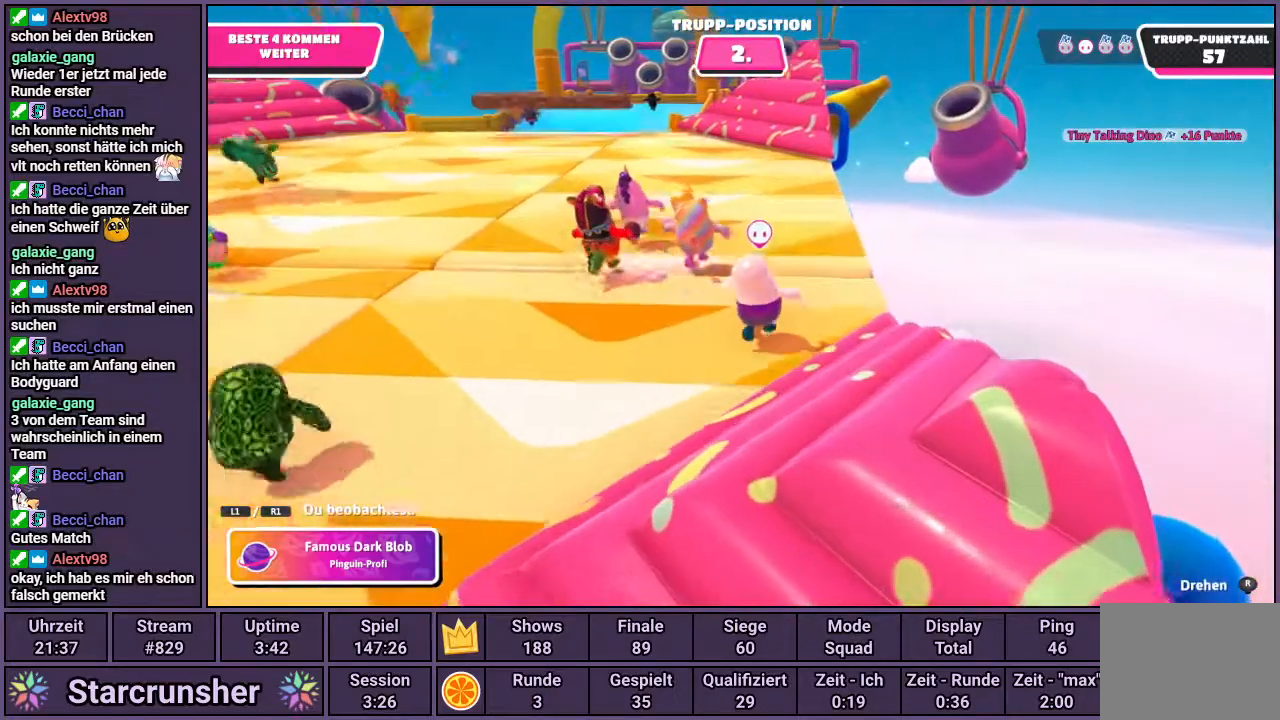
{"buttons": [], "left_stick": "center", "right_stick": "center", "events": []}
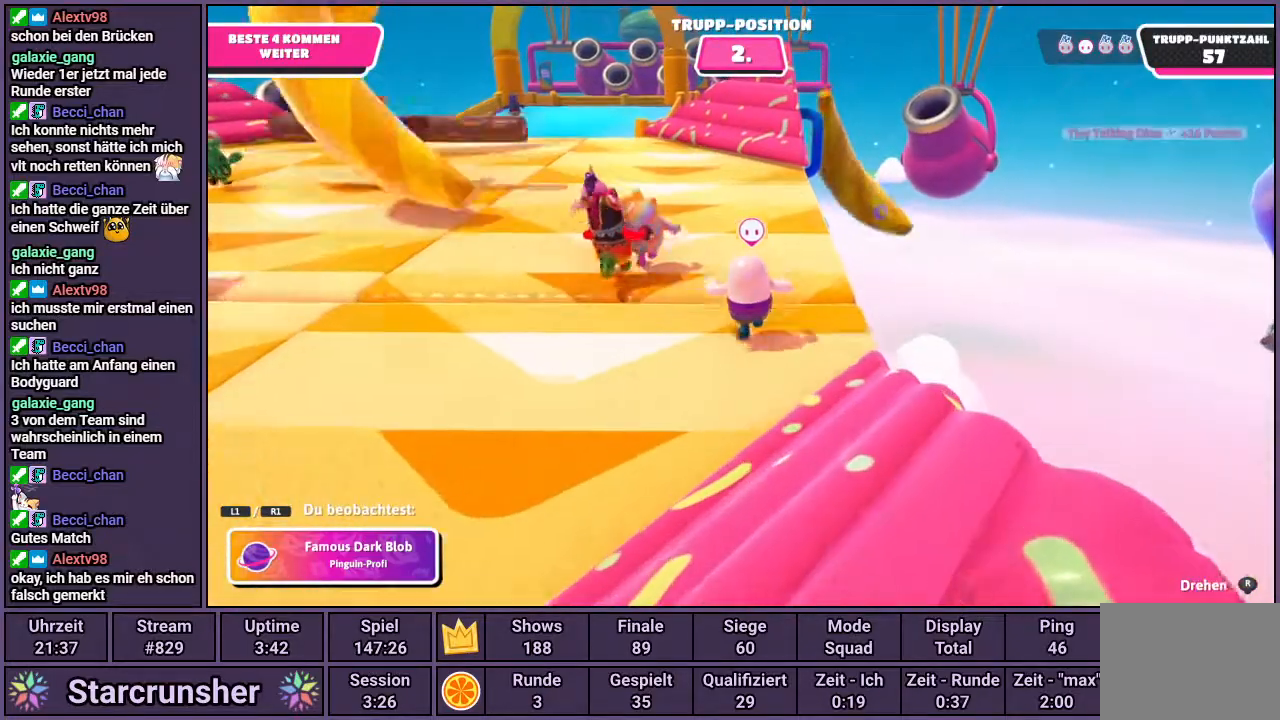
{"buttons": [], "left_stick": "center", "right_stick": "center", "events": []}
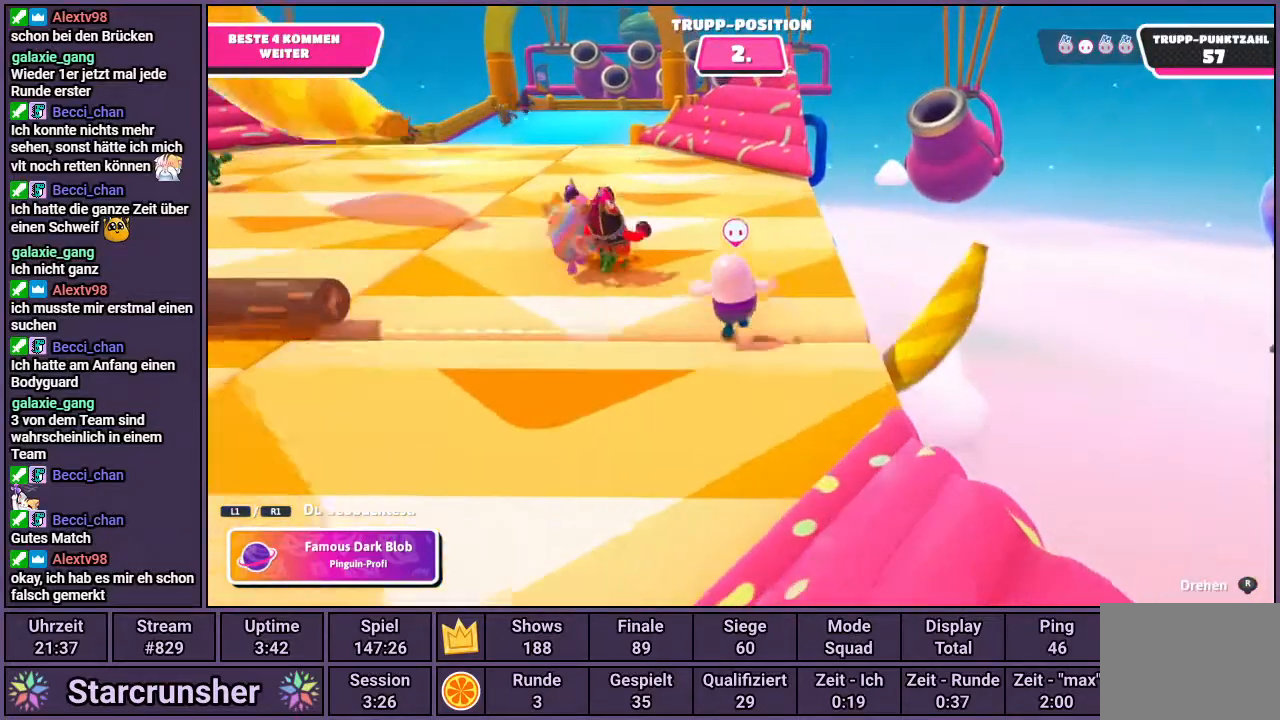
{"buttons": [], "left_stick": "center", "right_stick": "center", "events": []}
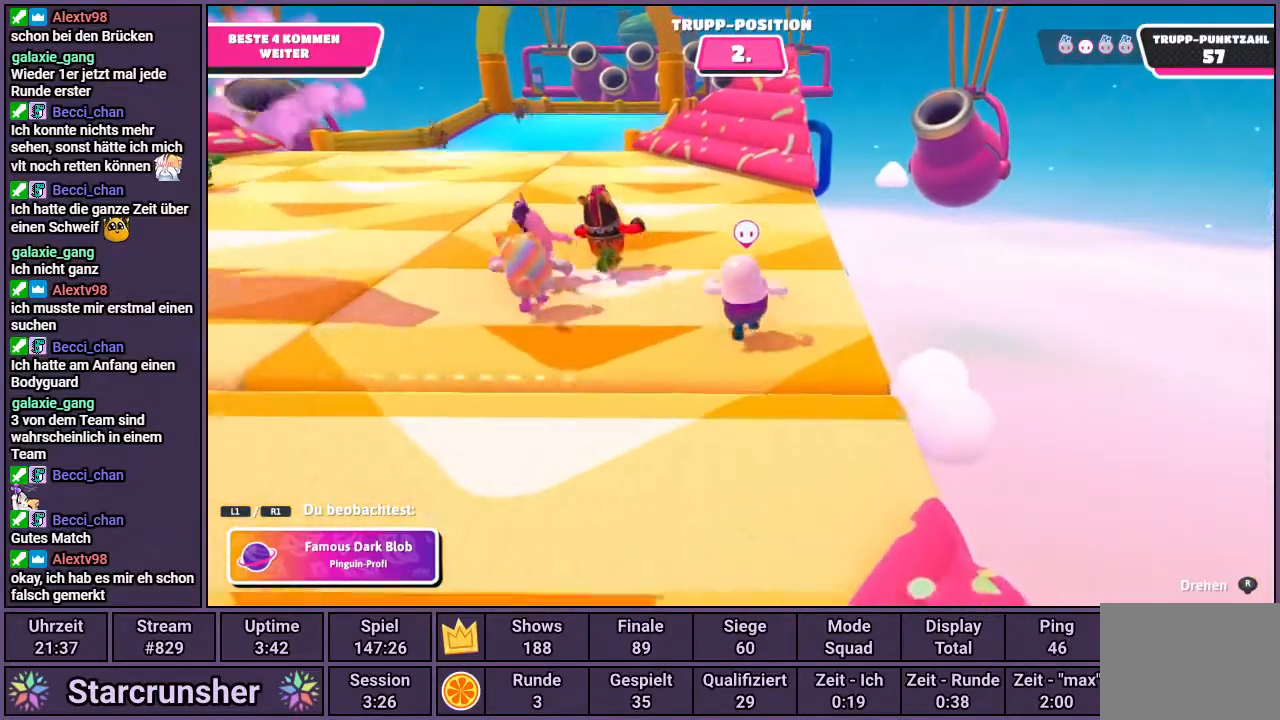
{"buttons": [], "left_stick": "center", "right_stick": "left", "events": [[450, "right_stick", "left"]]}
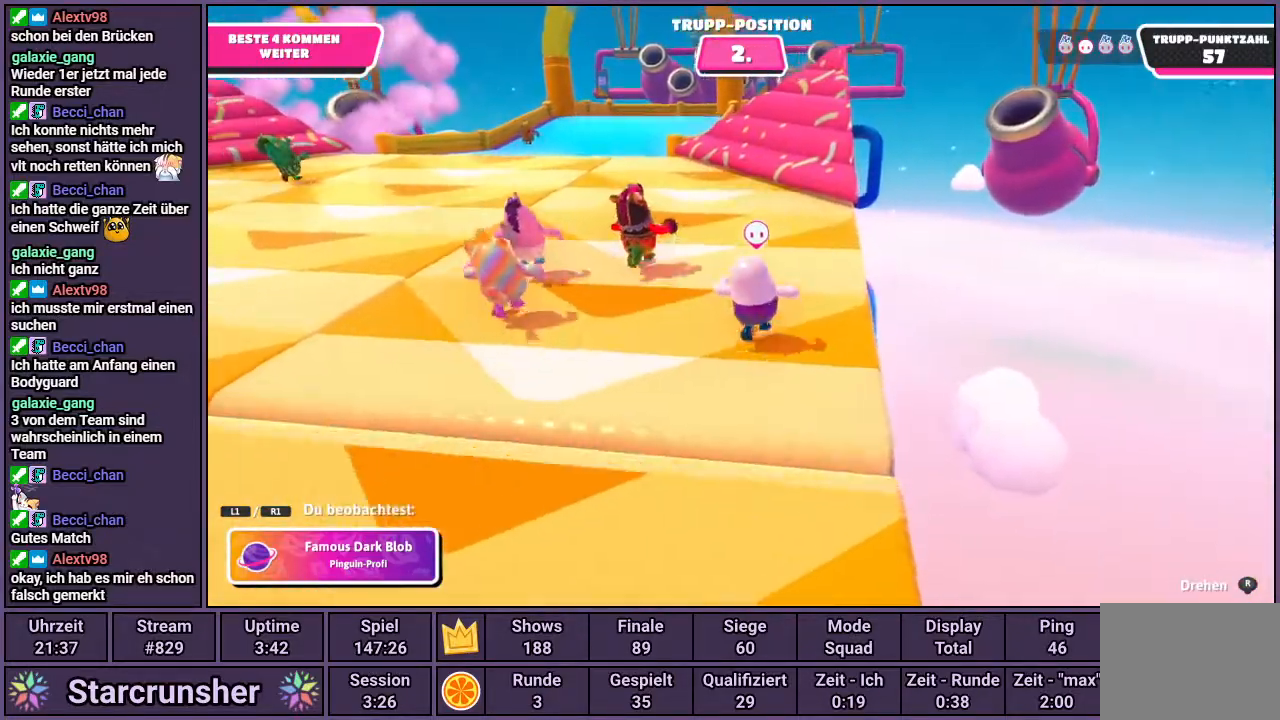
{"buttons": [], "left_stick": "center", "right_stick": "center", "events": [[433, "right_stick", "center"]]}
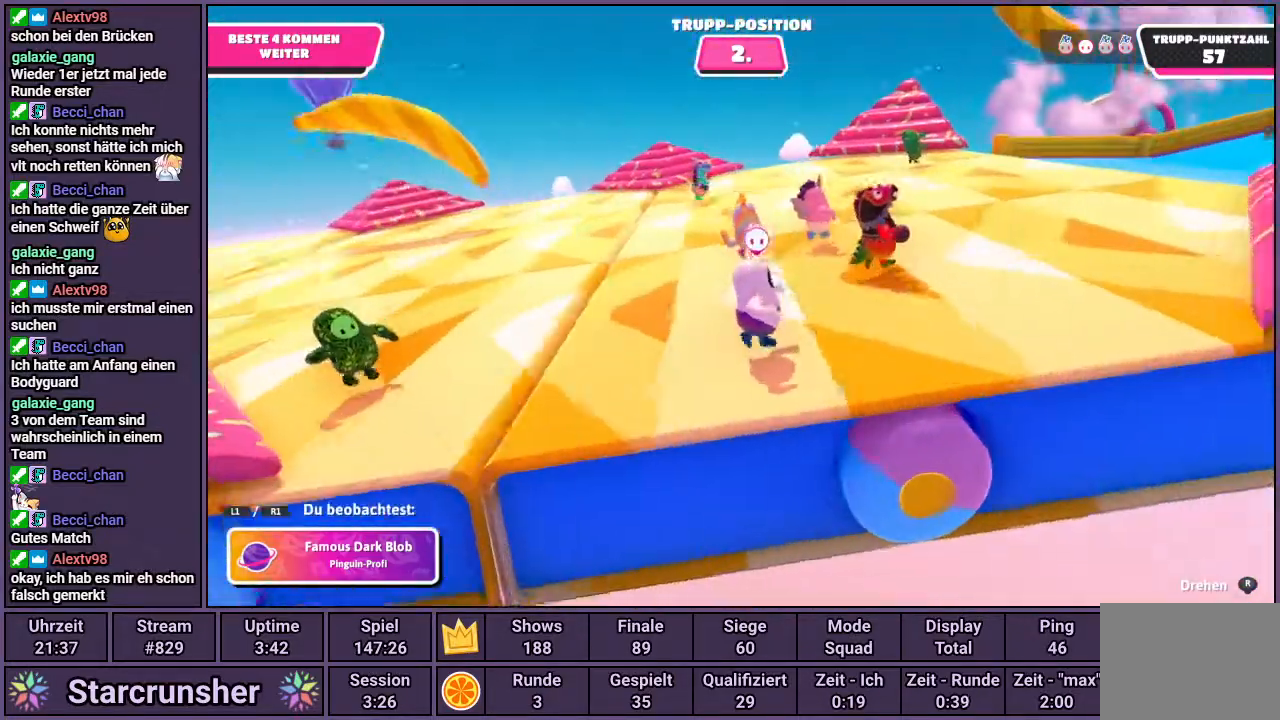
{"buttons": [], "left_stick": "center", "right_stick": "center", "events": []}
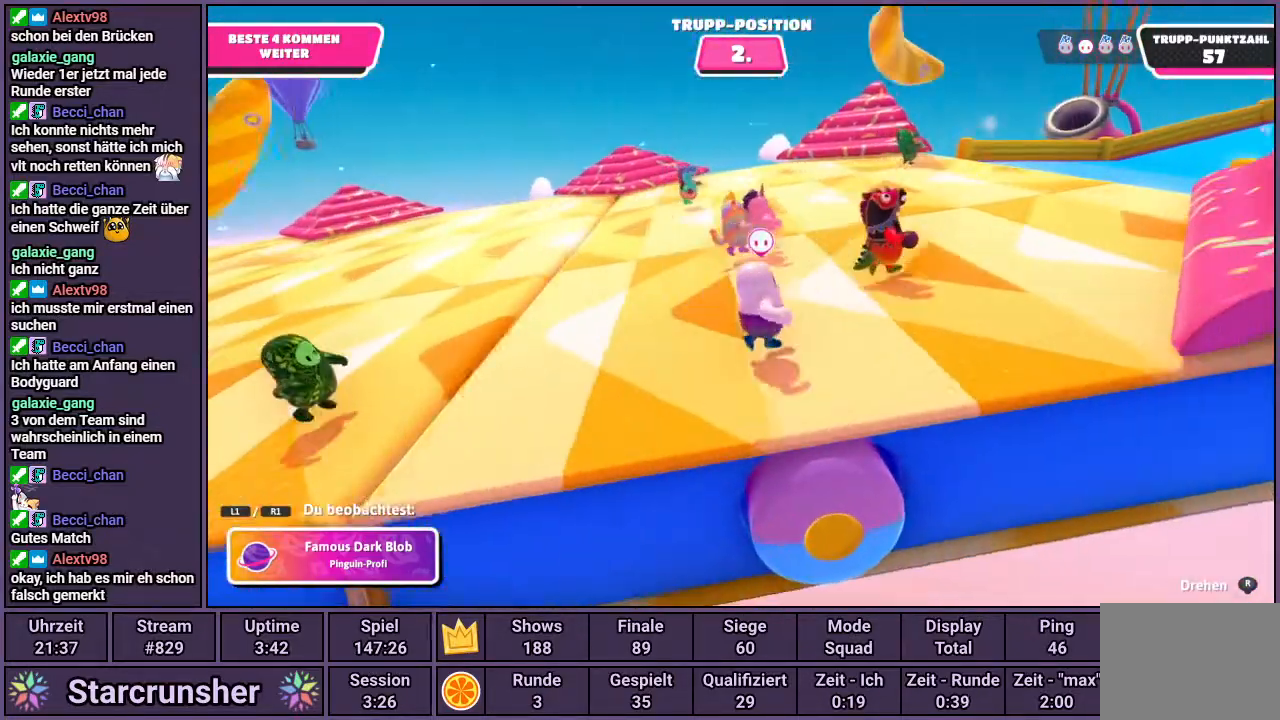
{"buttons": [], "left_stick": "center", "right_stick": "right", "events": [[233, "right_stick", "right"]]}
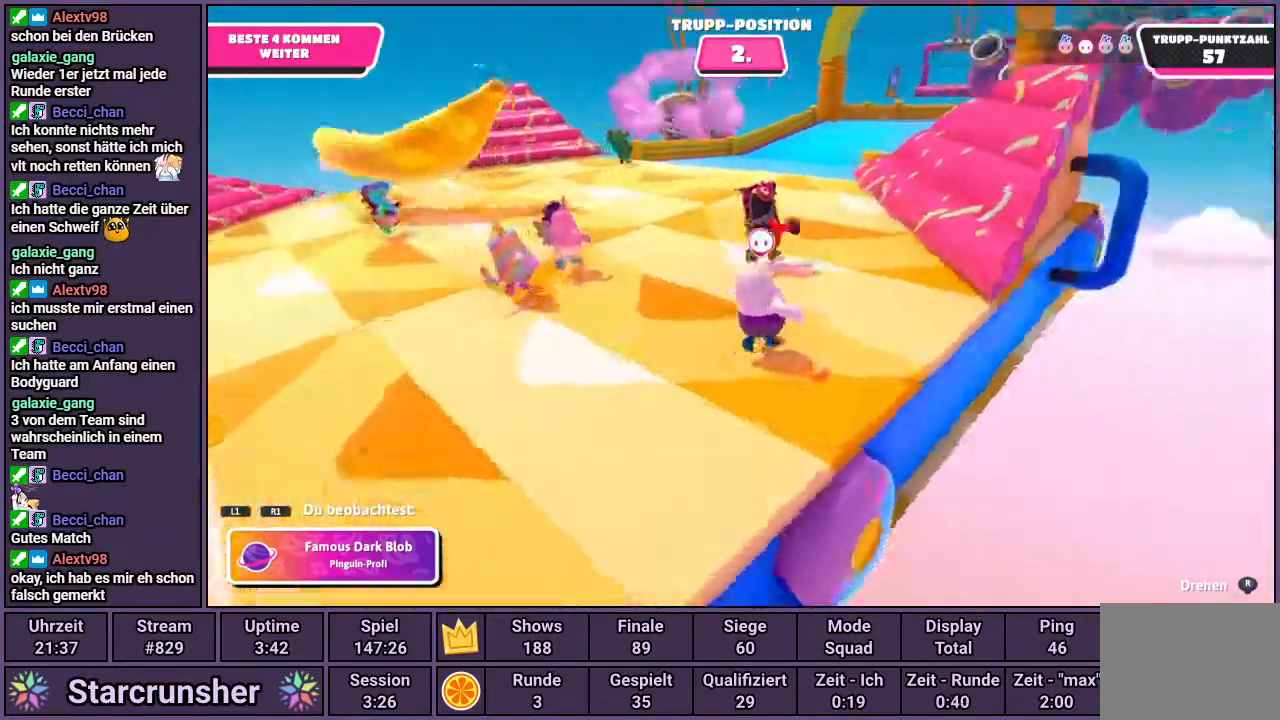
{"buttons": [], "left_stick": "center", "right_stick": "center", "events": [[67, "right_stick", "center"]]}
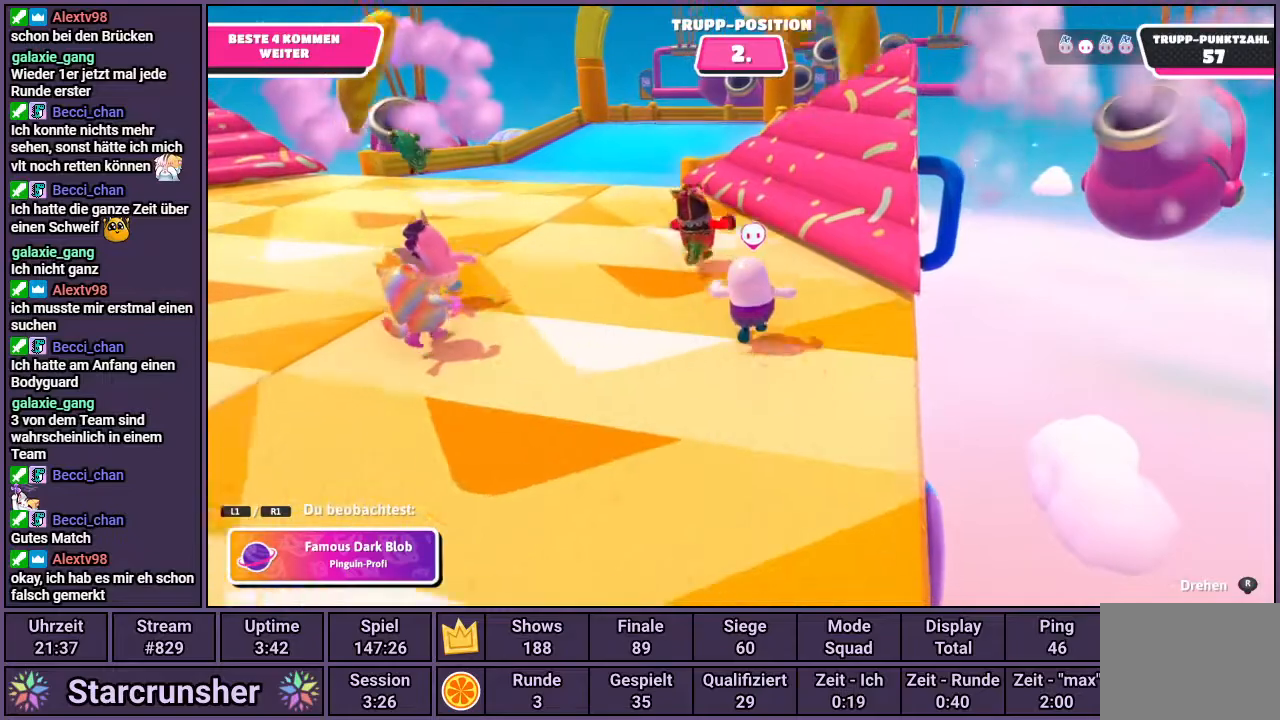
{"buttons": [], "left_stick": "center", "right_stick": "center", "events": []}
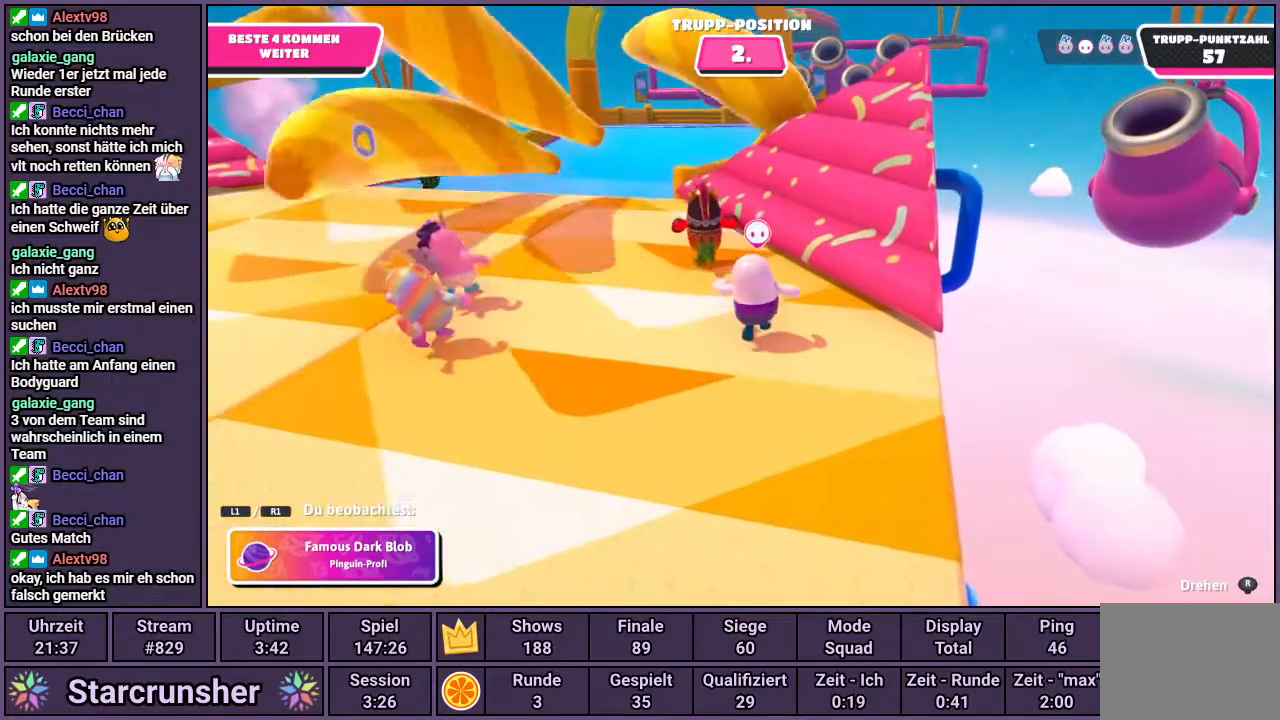
{"buttons": [], "left_stick": "center", "right_stick": "center", "events": []}
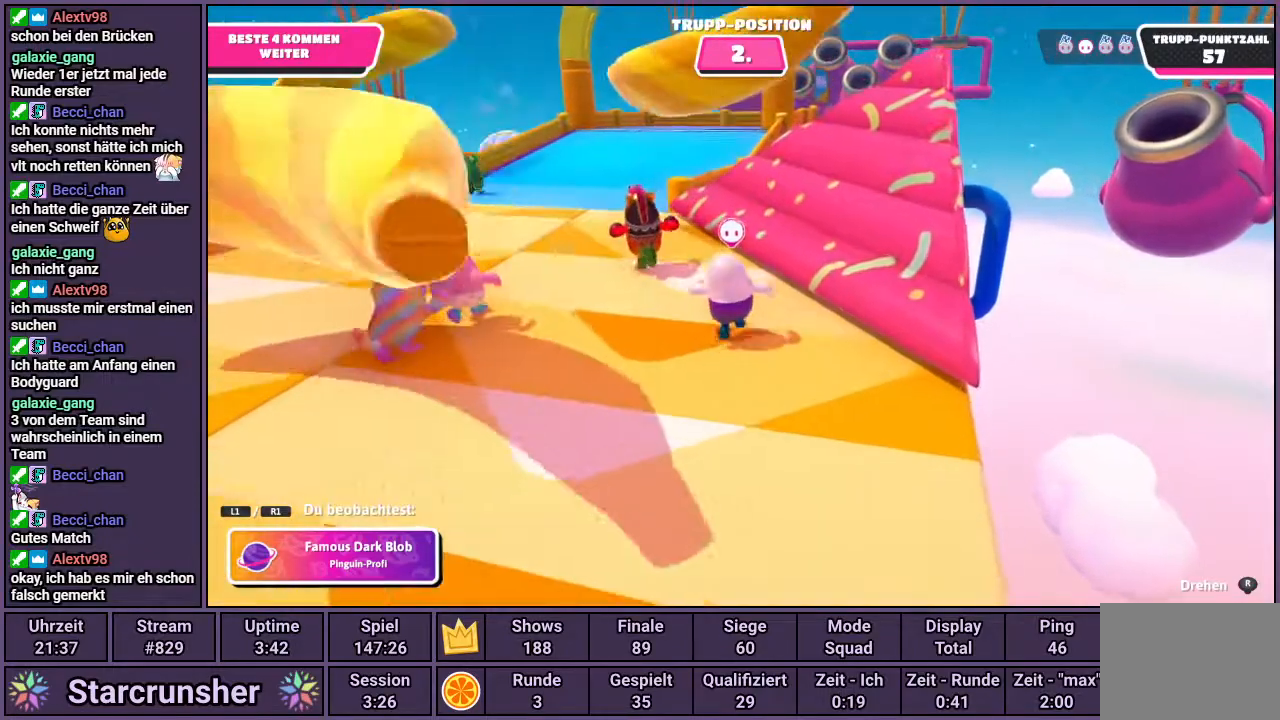
{"buttons": [], "left_stick": "center", "right_stick": "center", "events": []}
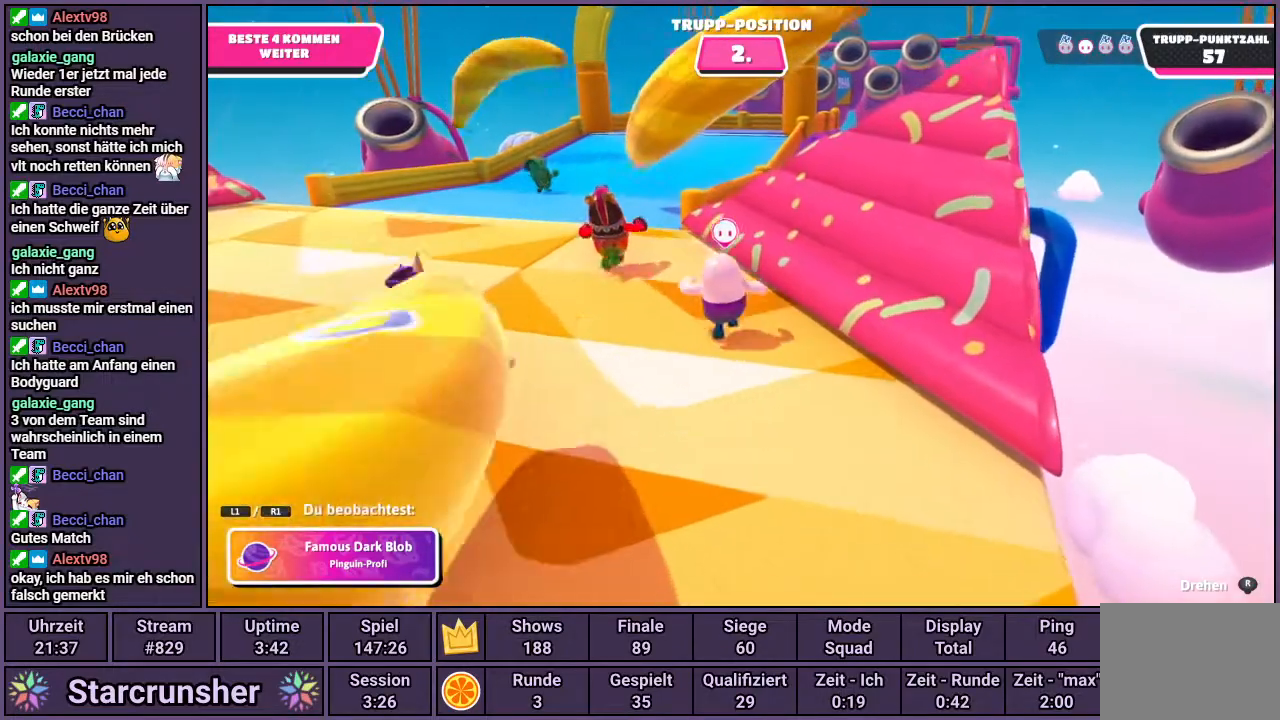
{"buttons": [], "left_stick": "center", "right_stick": "center", "events": []}
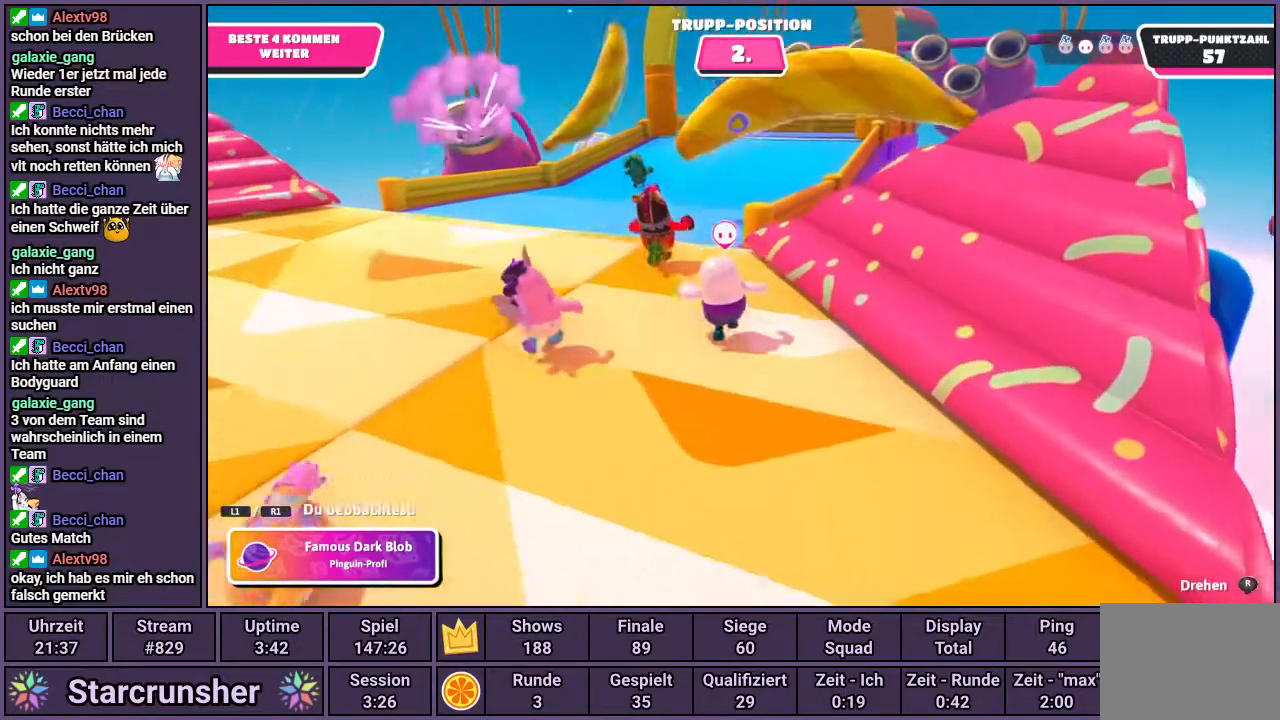
{"buttons": [], "left_stick": "center", "right_stick": "center", "events": []}
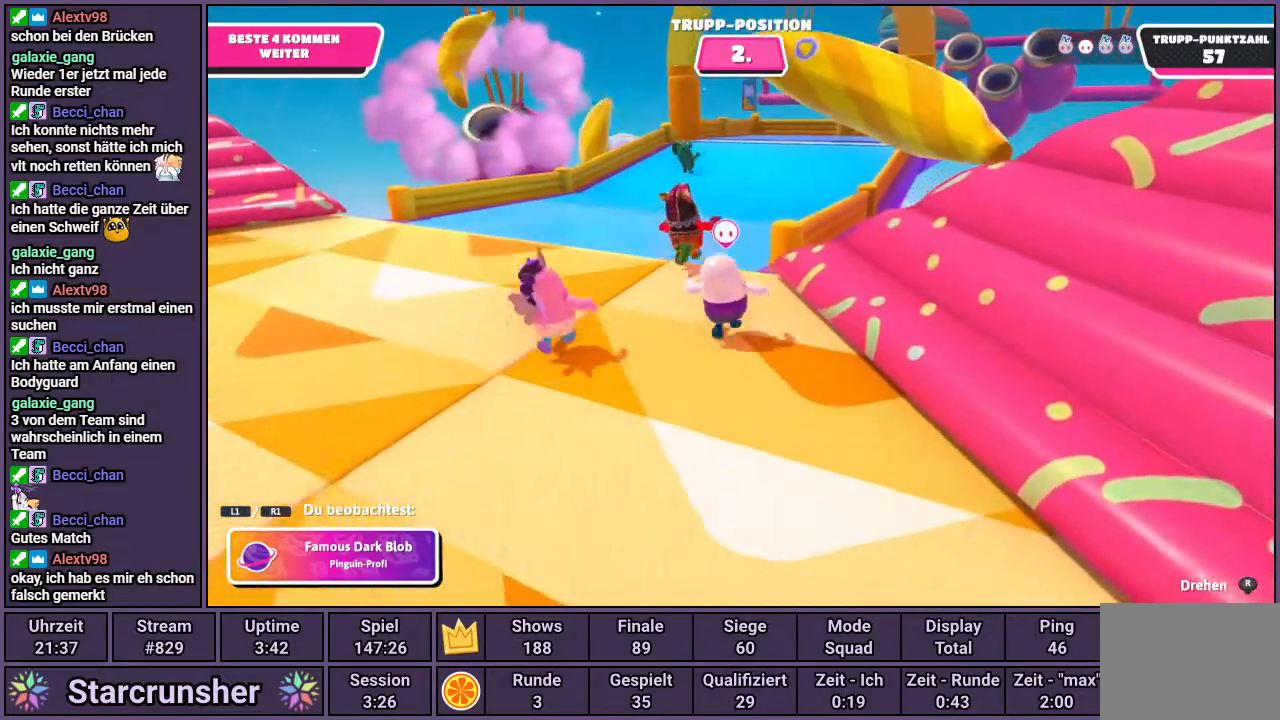
{"buttons": [], "left_stick": "center", "right_stick": "center", "events": []}
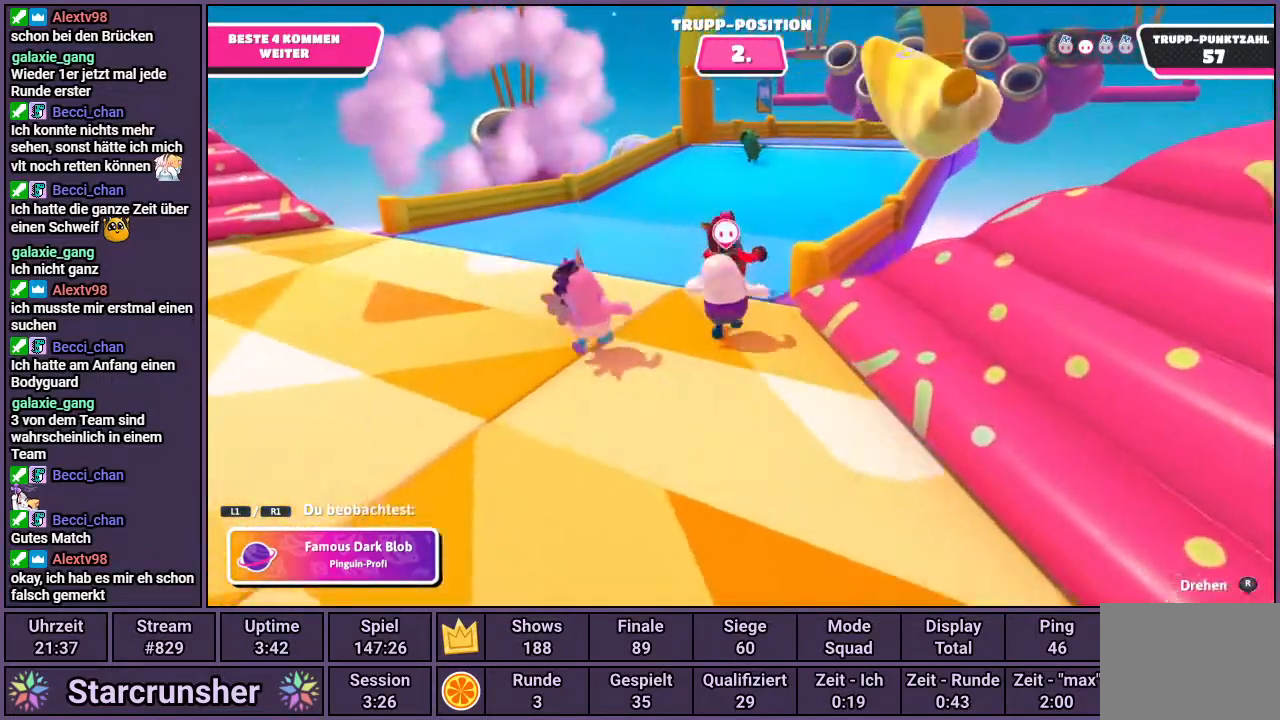
{"buttons": [], "left_stick": "center", "right_stick": "center", "events": [[117, "right_stick", "right"], [350, "right_stick", "center"]]}
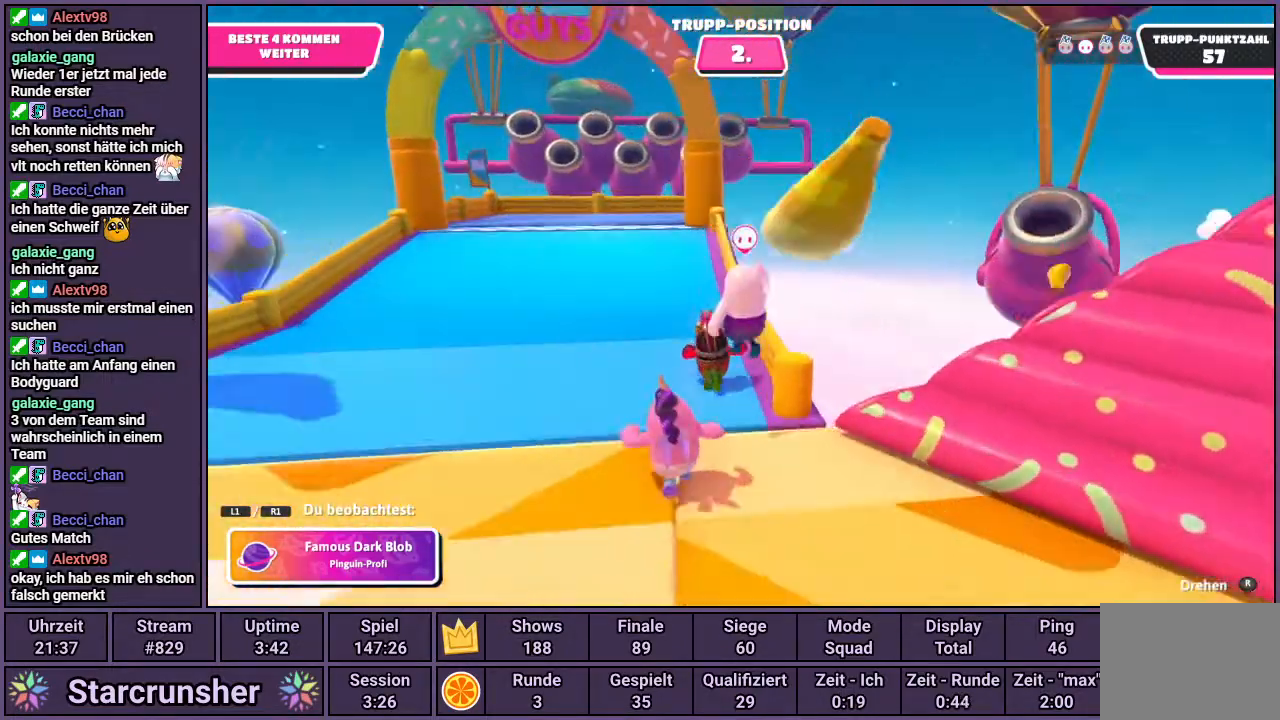
{"buttons": [], "left_stick": "center", "right_stick": "center", "events": []}
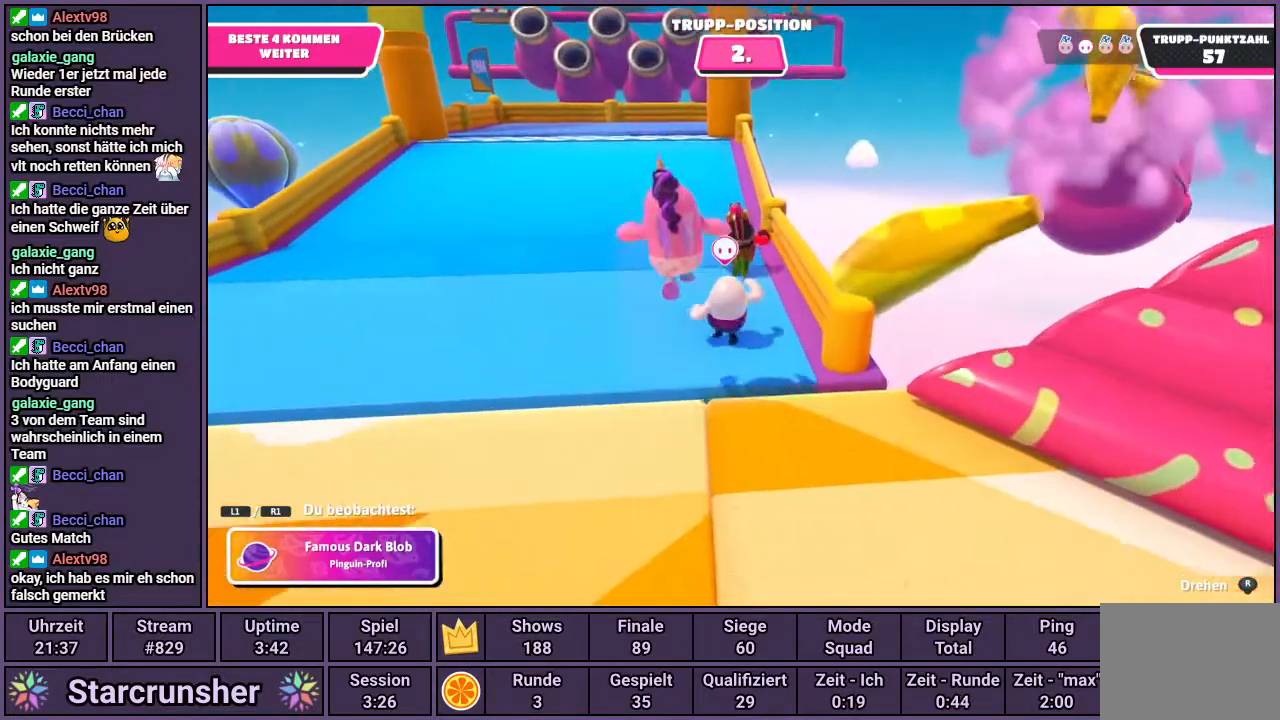
{"buttons": [], "left_stick": "center", "right_stick": "center", "events": []}
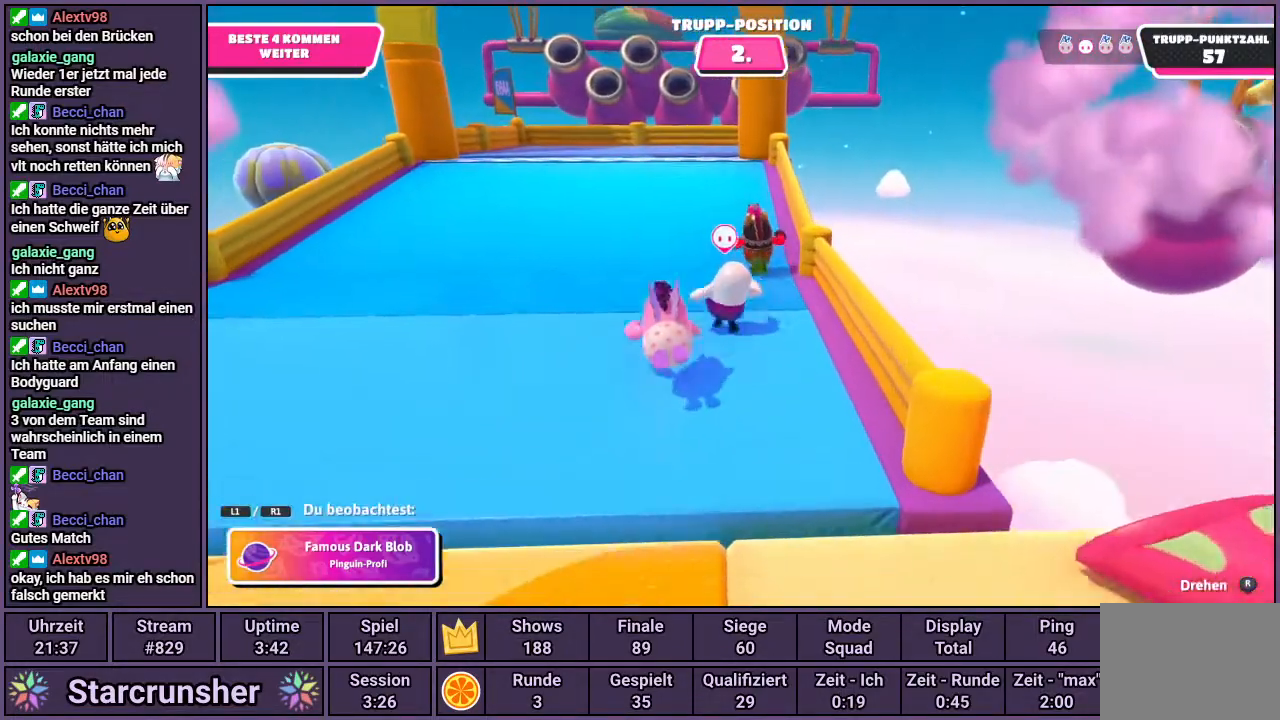
{"buttons": [], "left_stick": "center", "right_stick": "center", "events": []}